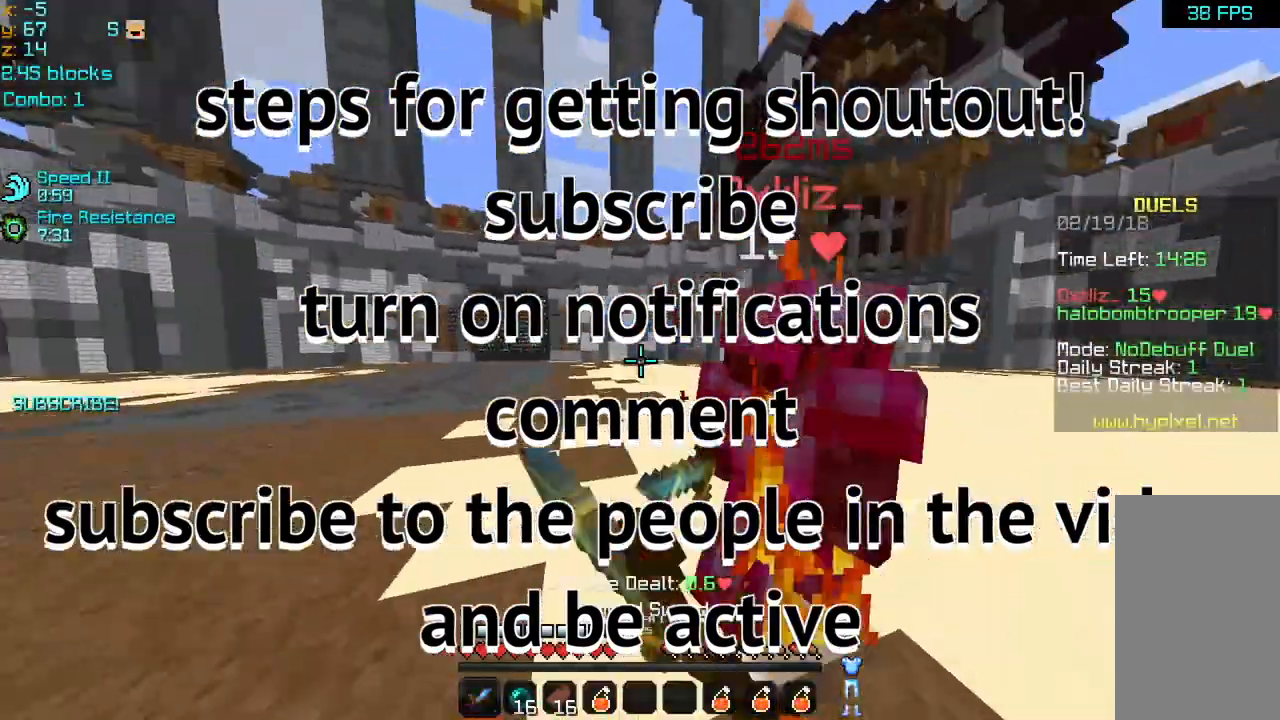
Gameplay with keyboard and mouse; each line is a JSON object with the keys and mouse buttons held at the frame after it. "events" lists presses ("down") and releases ("up") of "down", "left", "right", "space", "up", "mouse_left" and "mouse_right" between this image and that frame as [ms after this image, input, new state], when the widget could be followed in between. "mouse_left", "mouse_right" = the "left", "right" buttons of the "mouse" list. No other keys are recorded. Fast repeated clicks can show as one long hold. Mouse movement is not recorded.
{"keys": ["right", "up"], "mouse": ["left"], "events": [[40, "mouse_left", "up"], [80, "mouse_left", "down"], [160, "up", "up"], [240, "mouse_left", "up"], [280, "mouse_left", "down"], [280, "up", "down"], [360, "right", "down"], [440, "left", "up"]]}
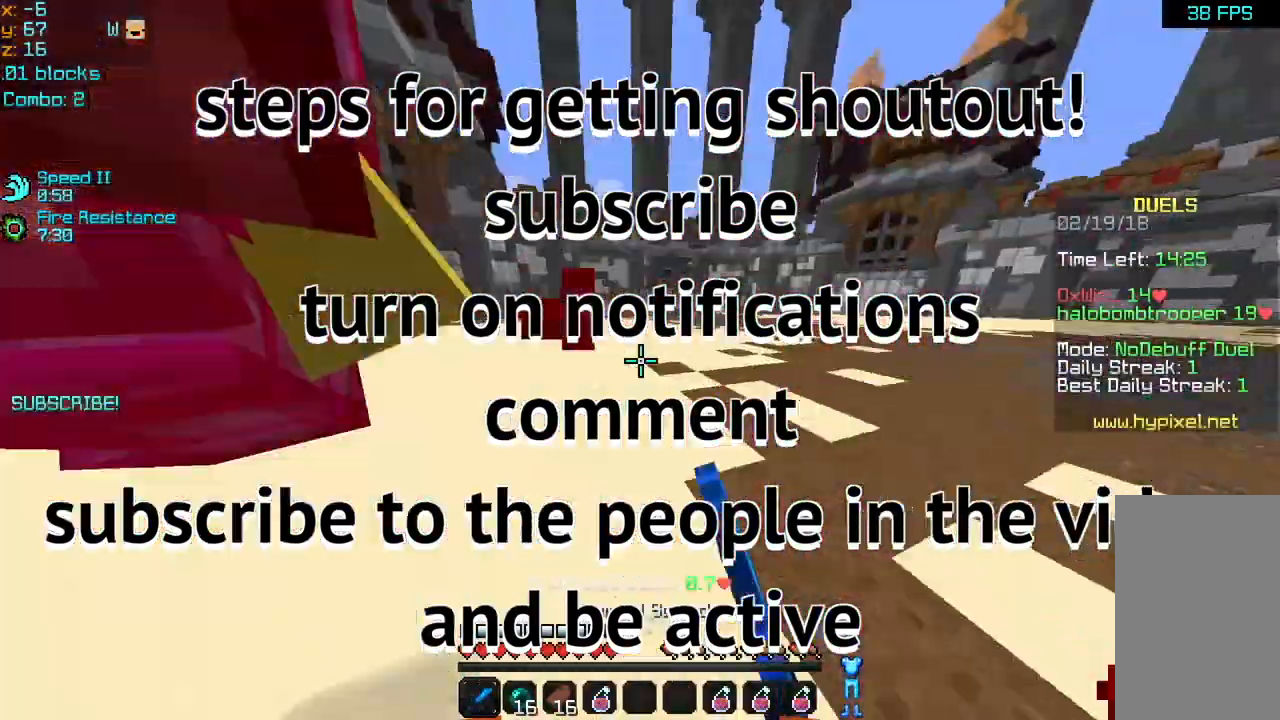
{"keys": ["right", "up"], "mouse": ["left"], "events": [[40, "mouse_left", "up"], [120, "mouse_left", "down"], [160, "up", "up"], [200, "mouse_left", "up"], [280, "mouse_left", "down"], [360, "mouse_left", "up"], [360, "up", "down"], [440, "mouse_left", "down"]]}
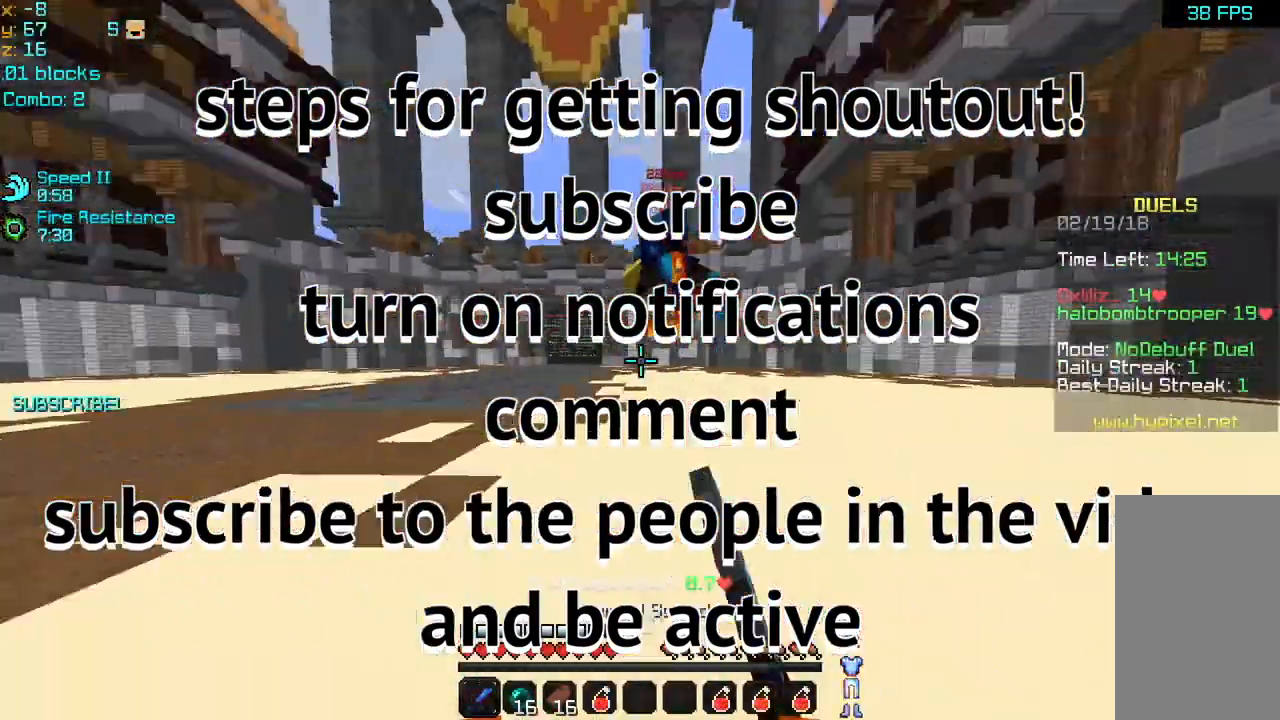
{"keys": ["right"], "mouse": [], "events": [[40, "mouse_left", "up"], [80, "mouse_left", "down"], [160, "mouse_left", "up"], [240, "mouse_left", "down"], [280, "up", "up"], [320, "mouse_left", "up"], [400, "mouse_left", "down"], [480, "mouse_left", "up"]]}
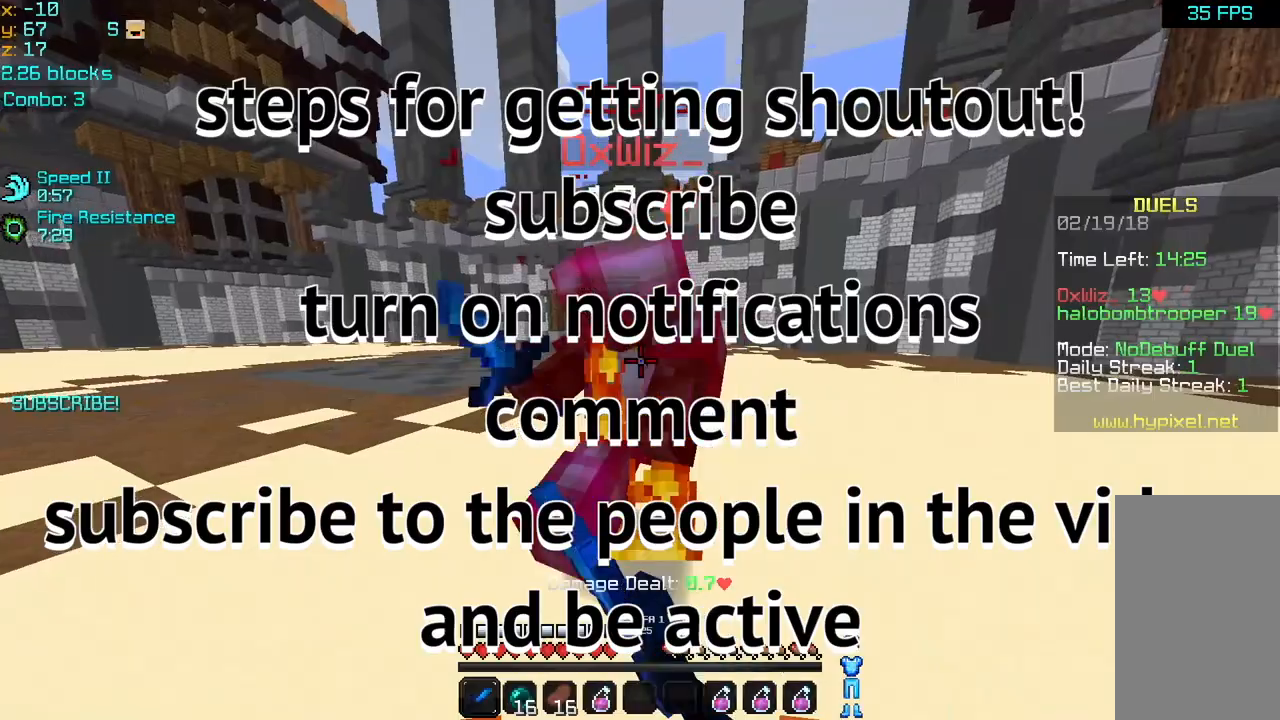
{"keys": ["left", "up"], "mouse": [], "events": [[40, "mouse_left", "down"], [120, "left", "down"], [160, "mouse_left", "up"], [160, "right", "up"], [200, "up", "down"], [240, "mouse_left", "down"], [320, "mouse_left", "up"], [360, "mouse_left", "down"], [480, "mouse_left", "up"]]}
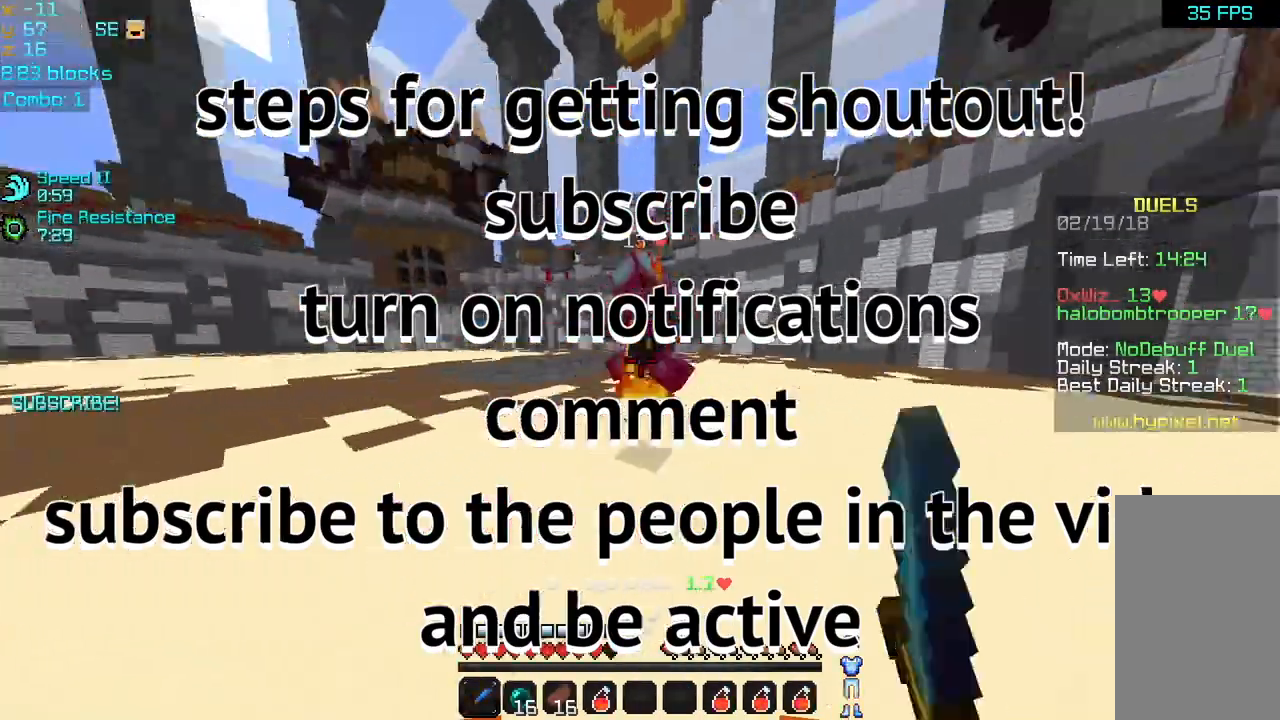
{"keys": ["up"], "mouse": [], "events": [[40, "mouse_left", "down"], [120, "mouse_left", "up"], [160, "mouse_left", "down"], [280, "mouse_left", "up"], [360, "left", "up"], [360, "mouse_left", "down"], [480, "mouse_left", "up"]]}
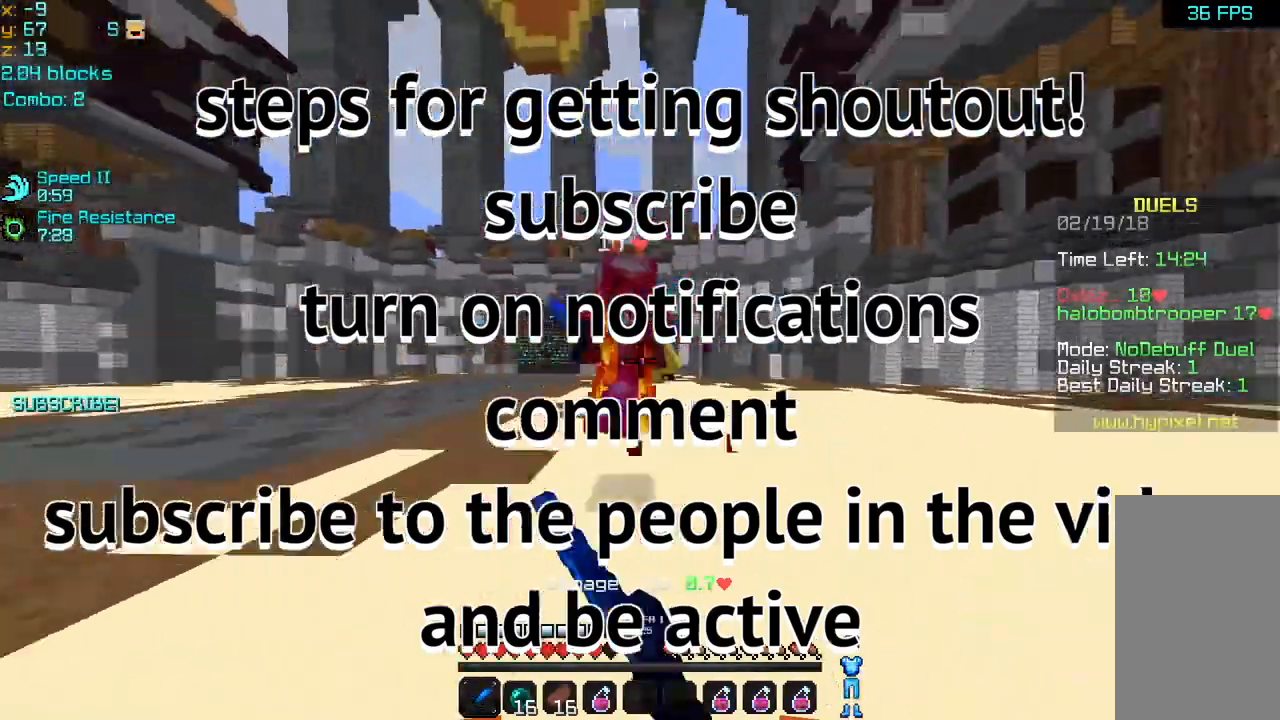
{"keys": ["right", "up"], "mouse": ["left"], "events": [[40, "mouse_left", "down"], [80, "right", "down"], [120, "mouse_left", "up"], [200, "up", "up"], [240, "mouse_left", "down"], [280, "mouse_left", "up"], [280, "up", "down"], [360, "mouse_left", "down"], [440, "mouse_left", "up"], [520, "mouse_left", "down"]]}
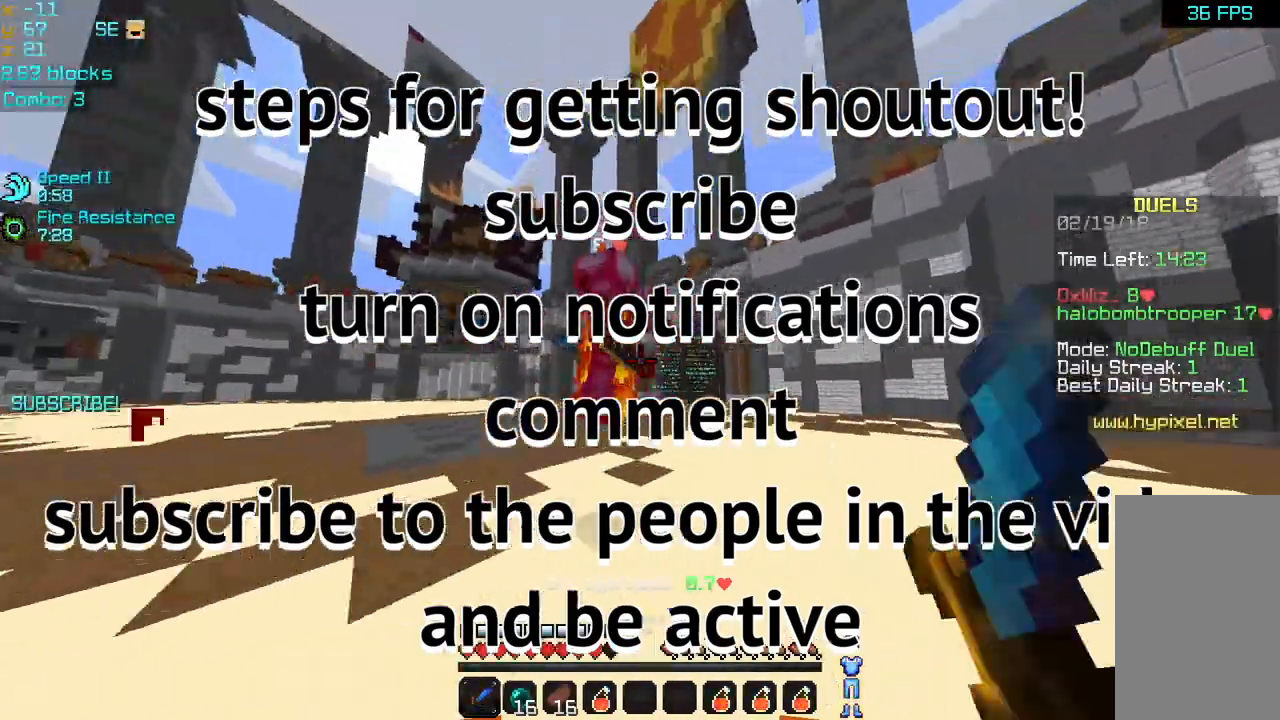
{"keys": ["up"], "mouse": ["left"], "events": [[80, "mouse_left", "up"], [80, "right", "up"], [160, "left", "down"], [160, "mouse_left", "down"], [240, "mouse_left", "up"], [320, "mouse_left", "down"], [400, "mouse_left", "up"], [440, "left", "up"], [480, "mouse_left", "down"]]}
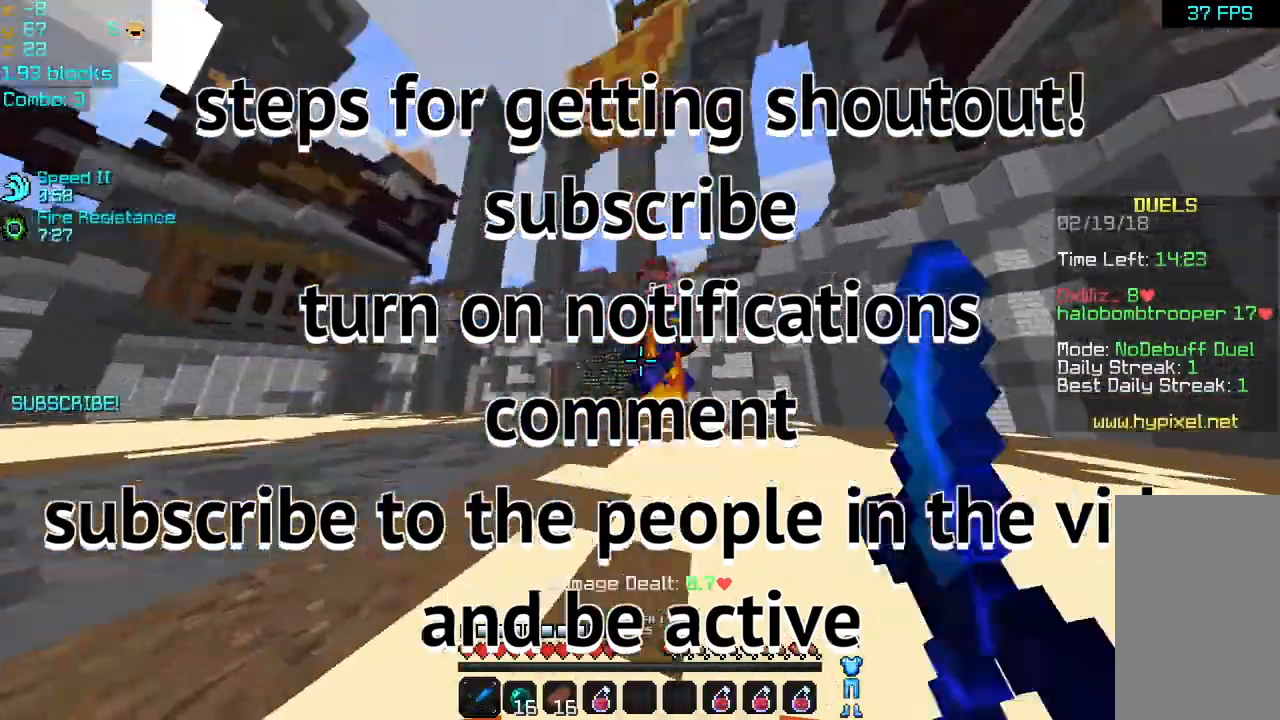
{"keys": ["right", "up"], "mouse": [], "events": [[40, "right", "down"], [80, "mouse_left", "up"], [160, "mouse_left", "down"], [240, "mouse_left", "up"], [320, "mouse_left", "down"], [440, "mouse_left", "up"]]}
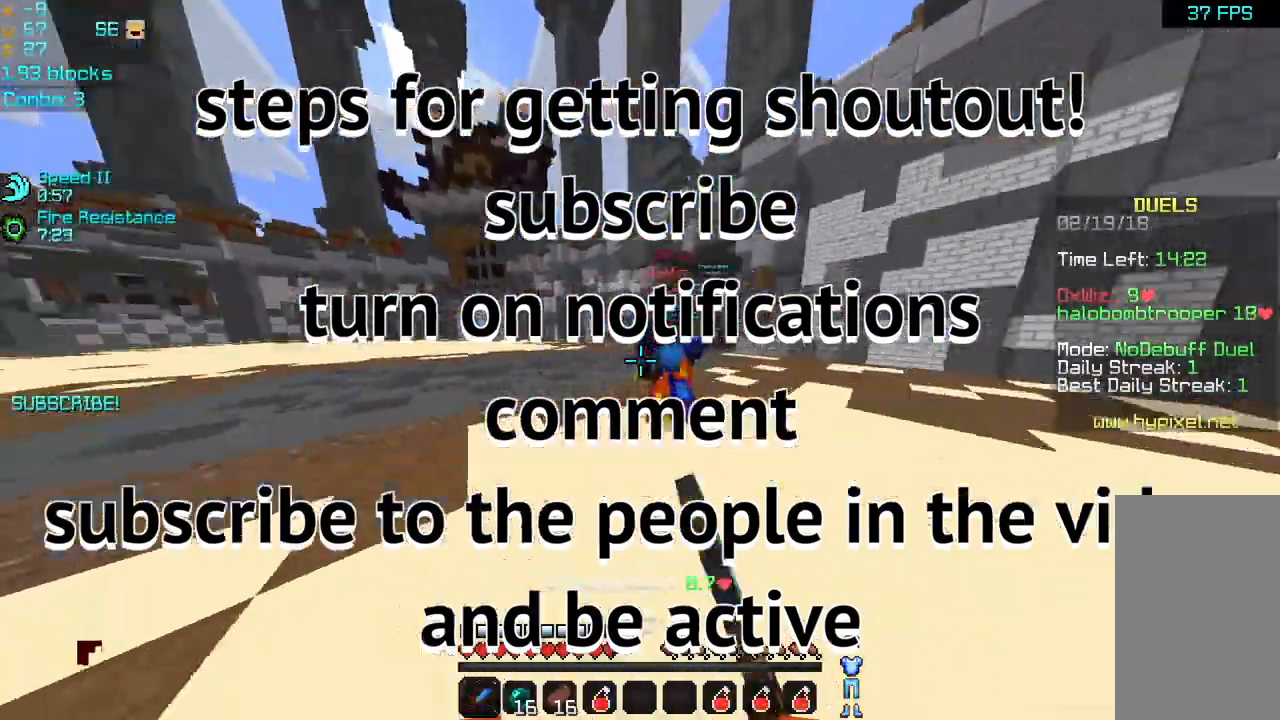
{"keys": ["down", "right"], "mouse": ["left"], "events": [[40, "mouse_left", "down"], [120, "mouse_left", "up"], [200, "mouse_left", "down"], [240, "mouse_left", "up"], [280, "up", "up"], [320, "mouse_left", "down"], [400, "mouse_left", "up"], [440, "mouse_left", "down"], [480, "down", "down"]]}
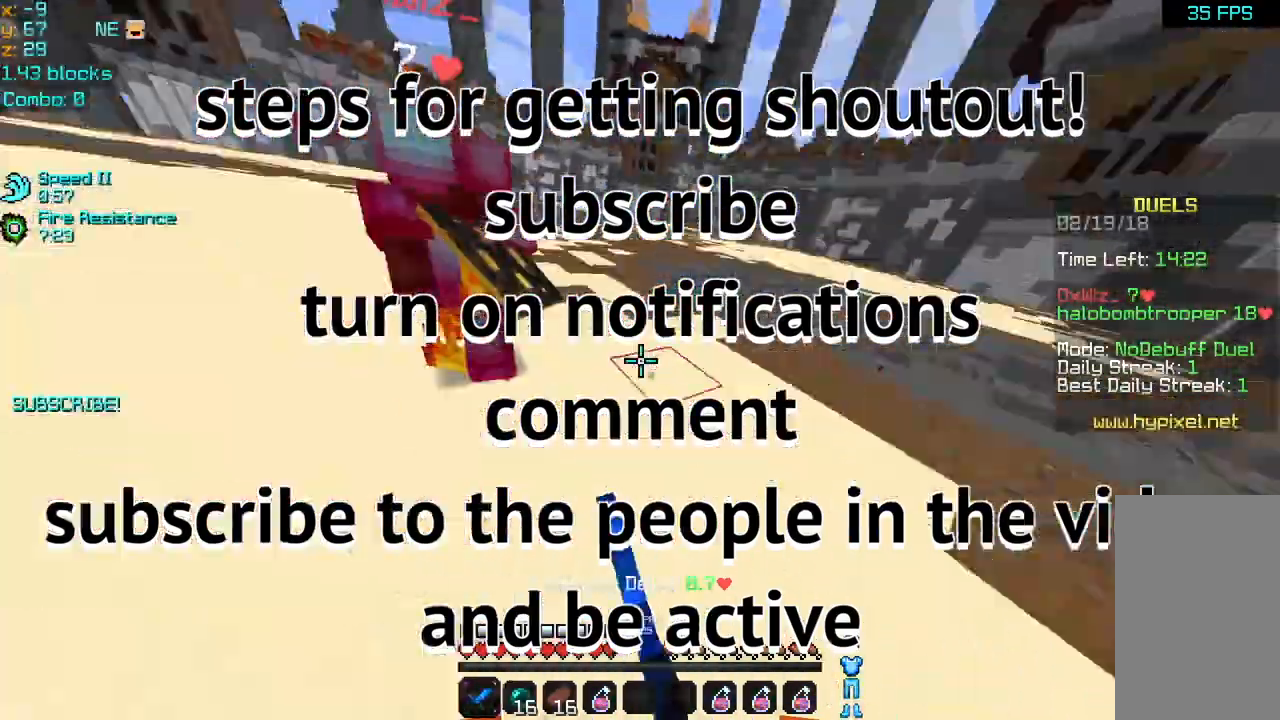
{"keys": ["left", "up"], "mouse": [], "events": [[80, "mouse_left", "up"], [120, "left", "down"], [200, "down", "up"], [200, "mouse_left", "down"], [200, "right", "up"], [280, "mouse_left", "up"], [280, "up", "down"], [360, "mouse_left", "down"], [440, "mouse_left", "up"]]}
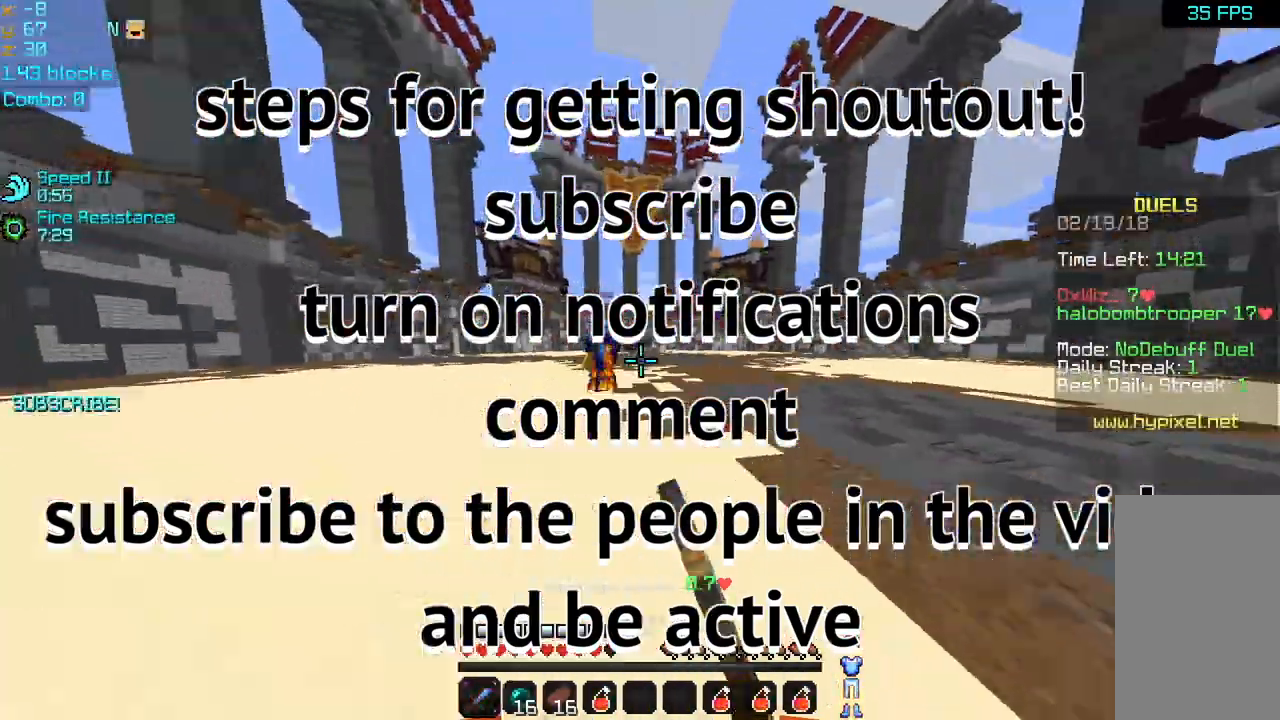
{"keys": ["left", "up"], "mouse": [], "events": []}
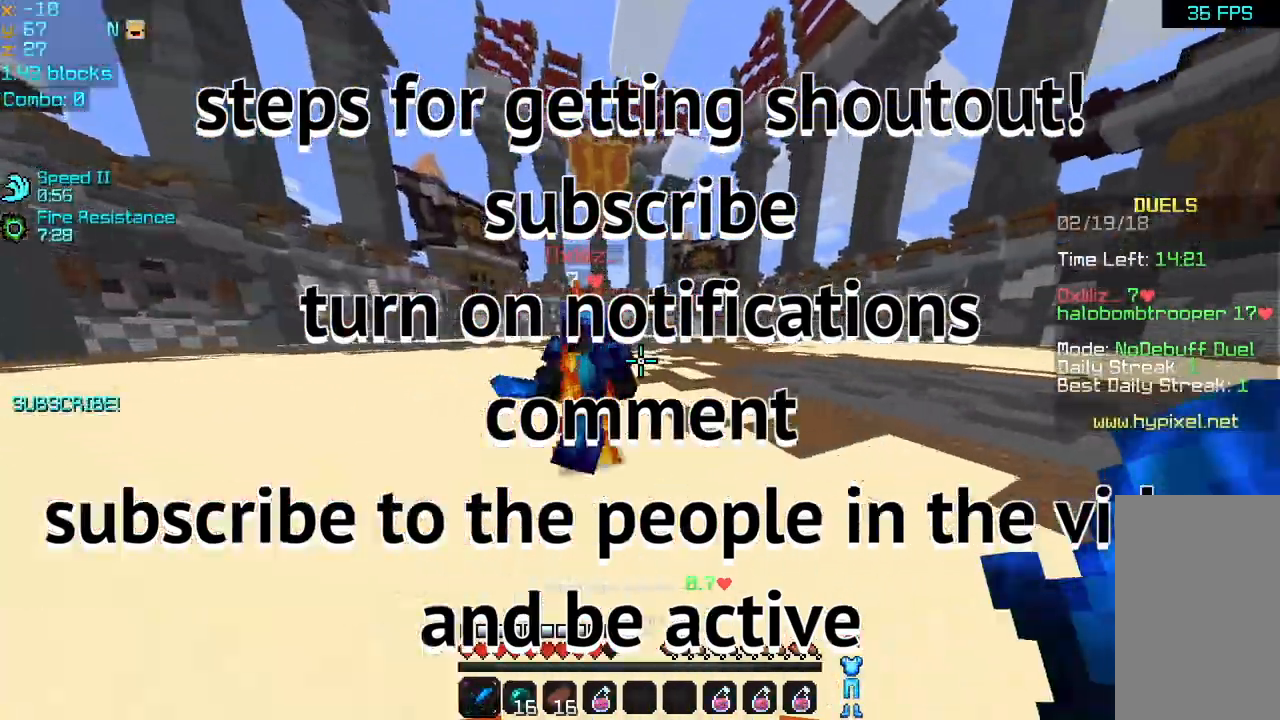
{"keys": ["right"], "mouse": [], "events": [[80, "mouse_left", "down"], [80, "mouse_right", "down"], [80, "up", "up"], [160, "mouse_left", "up"], [160, "mouse_right", "up"], [240, "mouse_left", "down"], [280, "mouse_right", "down"], [360, "mouse_left", "up"], [360, "right", "down"], [400, "left", "up"], [400, "mouse_right", "up"], [440, "mouse_left", "down"], [480, "mouse_left", "up"]]}
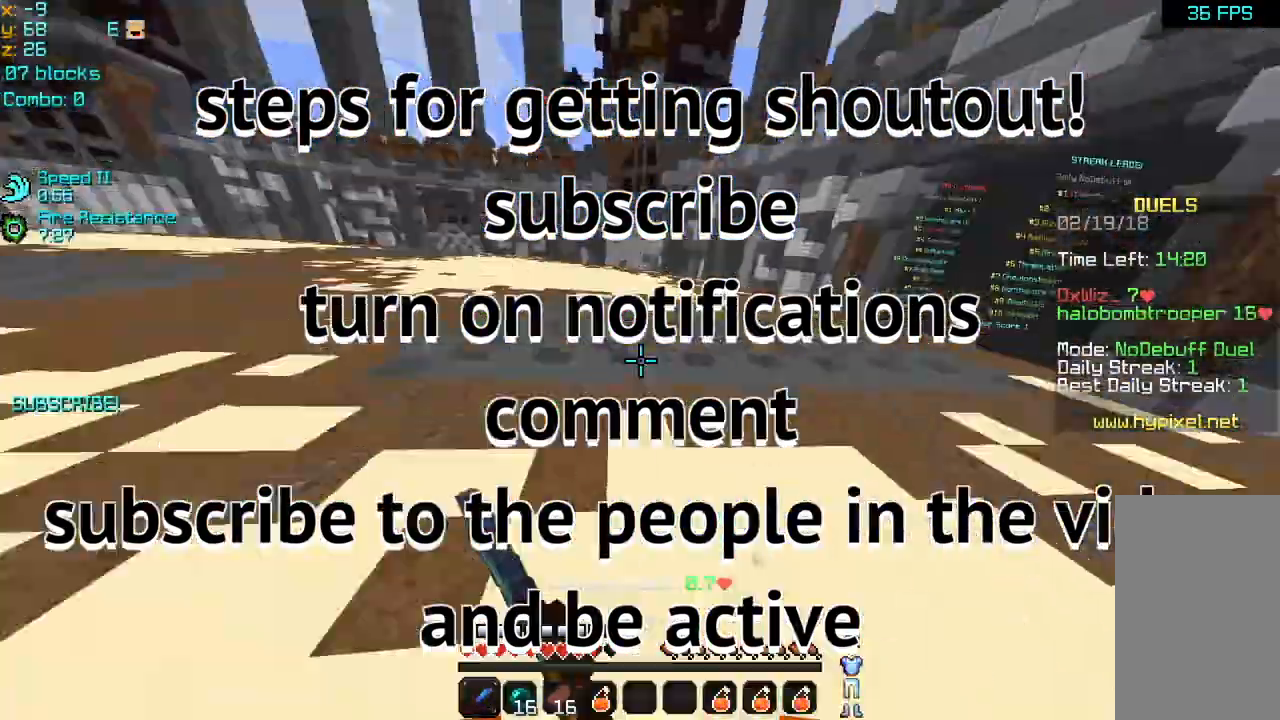
{"keys": ["right", "up"], "mouse": [], "events": [[40, "mouse_left", "down"], [160, "mouse_left", "up"], [240, "mouse_left", "down"], [320, "mouse_left", "up"], [360, "mouse_left", "down"], [400, "up", "down"], [480, "mouse_left", "up"]]}
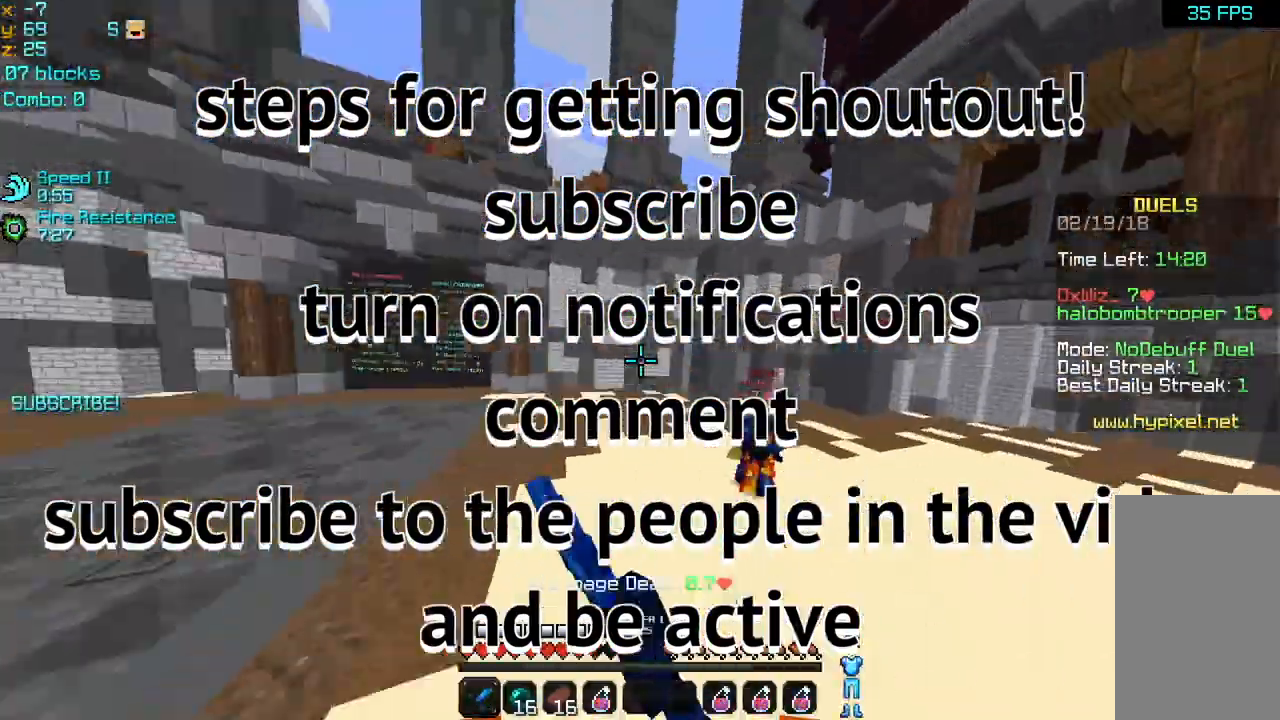
{"keys": ["right", "up"], "mouse": [], "events": [[80, "mouse_left", "down"], [200, "mouse_left", "up"], [320, "mouse_left", "down"], [360, "mouse_left", "up"]]}
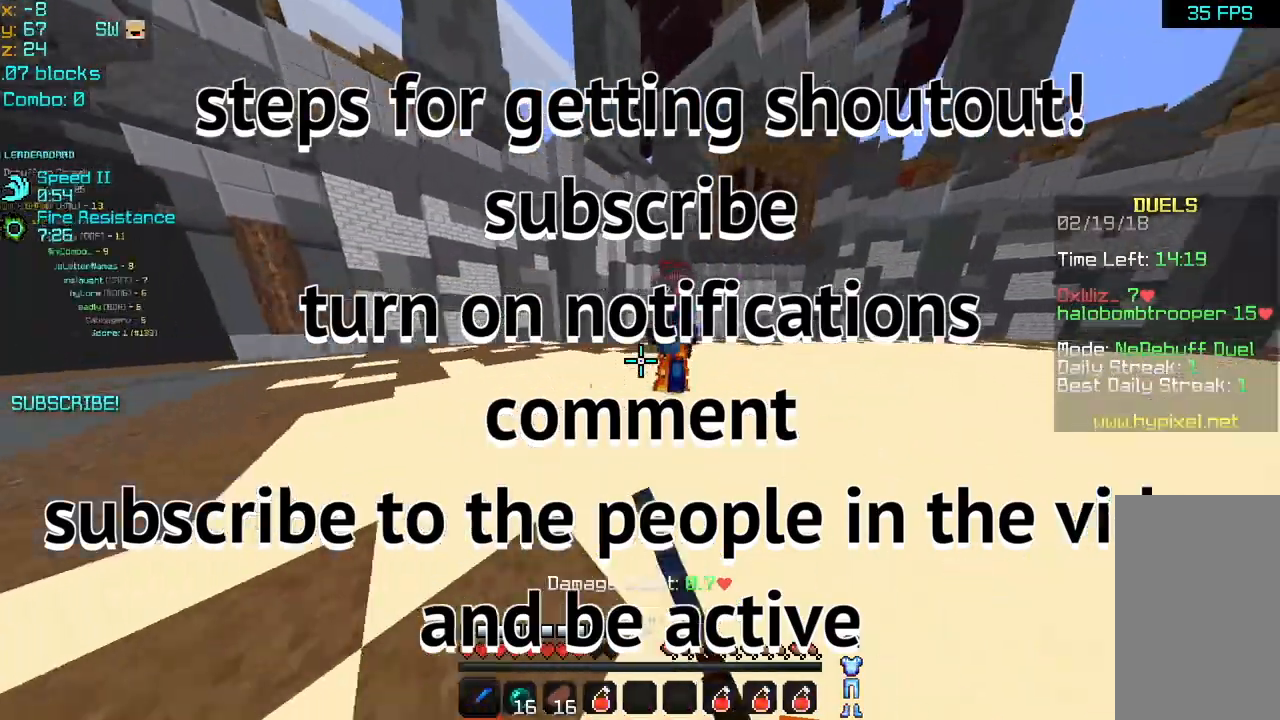
{"keys": ["right"], "mouse": ["left"], "events": [[280, "mouse_left", "down"], [400, "mouse_left", "up"], [400, "up", "up"], [440, "mouse_left", "down"]]}
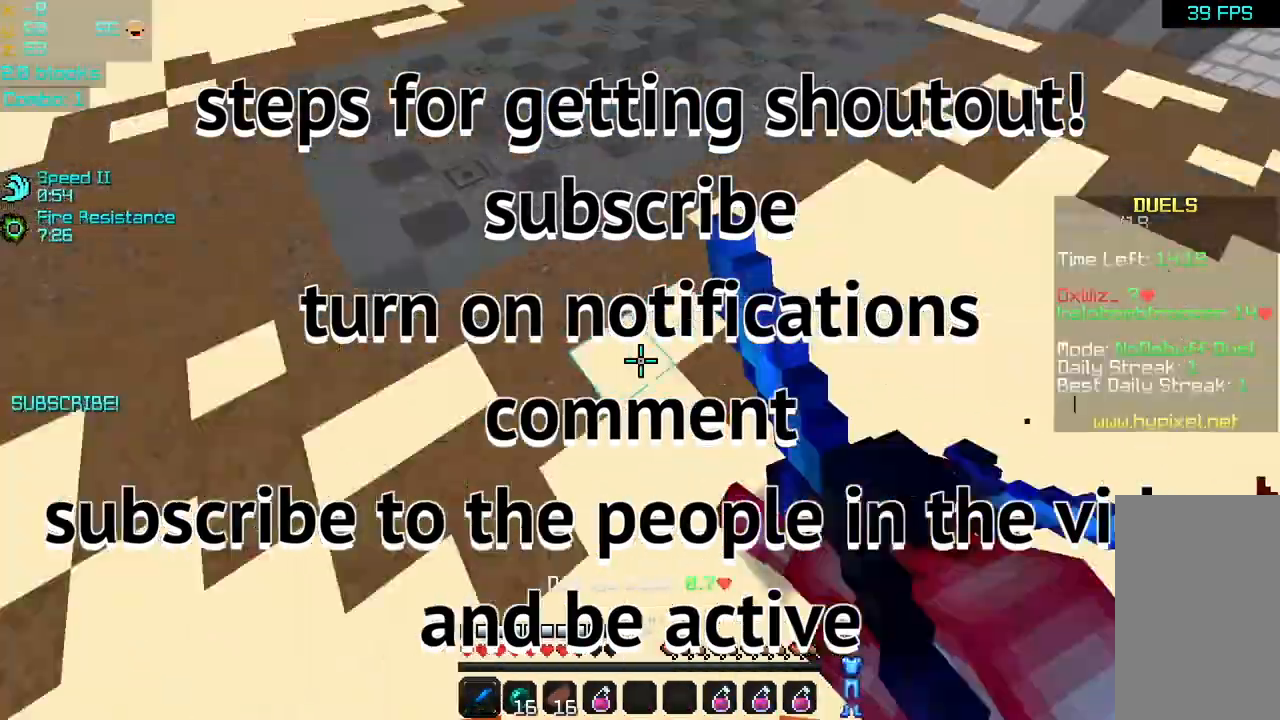
{"keys": ["right", "up"], "mouse": ["left"], "events": [[40, "mouse_left", "up"], [120, "mouse_left", "down"], [200, "mouse_left", "up"], [280, "mouse_left", "down"], [360, "up", "down"], [400, "mouse_left", "up"], [440, "mouse_left", "down"]]}
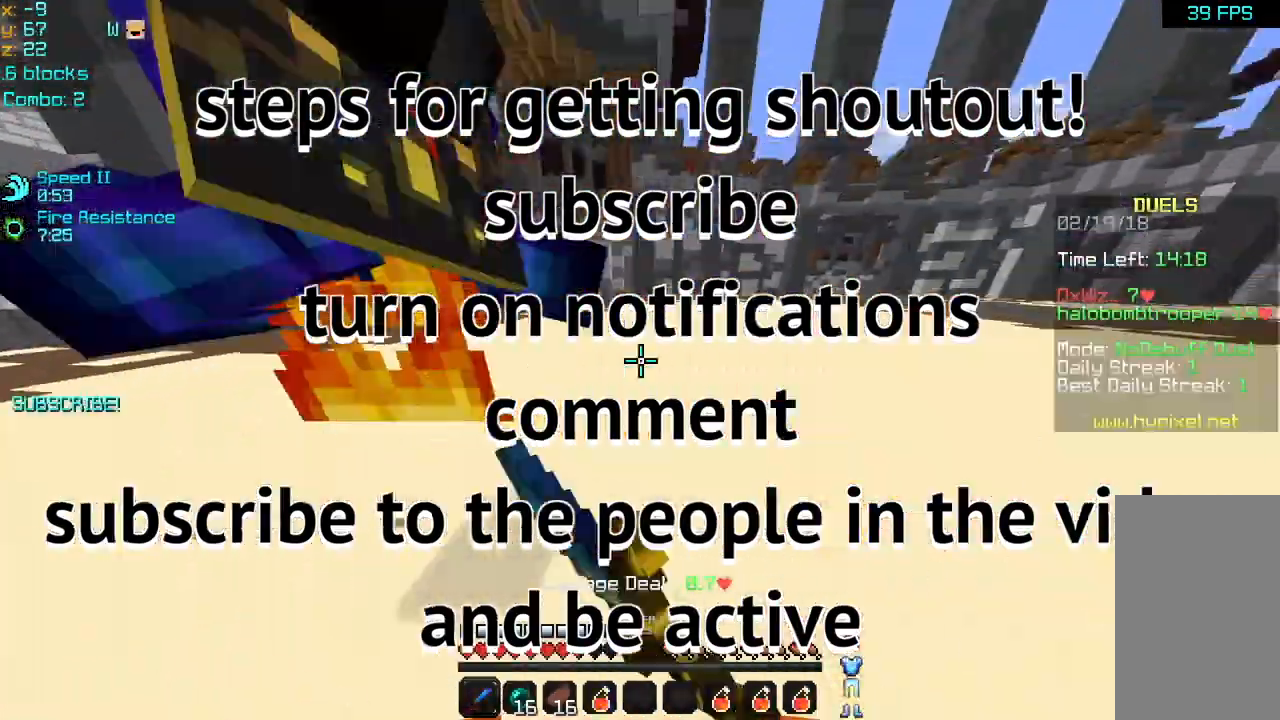
{"keys": ["left", "right", "up"], "mouse": ["left"], "events": [[40, "mouse_left", "up"], [120, "mouse_left", "down"], [120, "up", "up"], [200, "mouse_left", "up"], [280, "mouse_left", "down"], [280, "up", "down"], [400, "mouse_left", "up"], [480, "left", "down"], [480, "mouse_left", "down"]]}
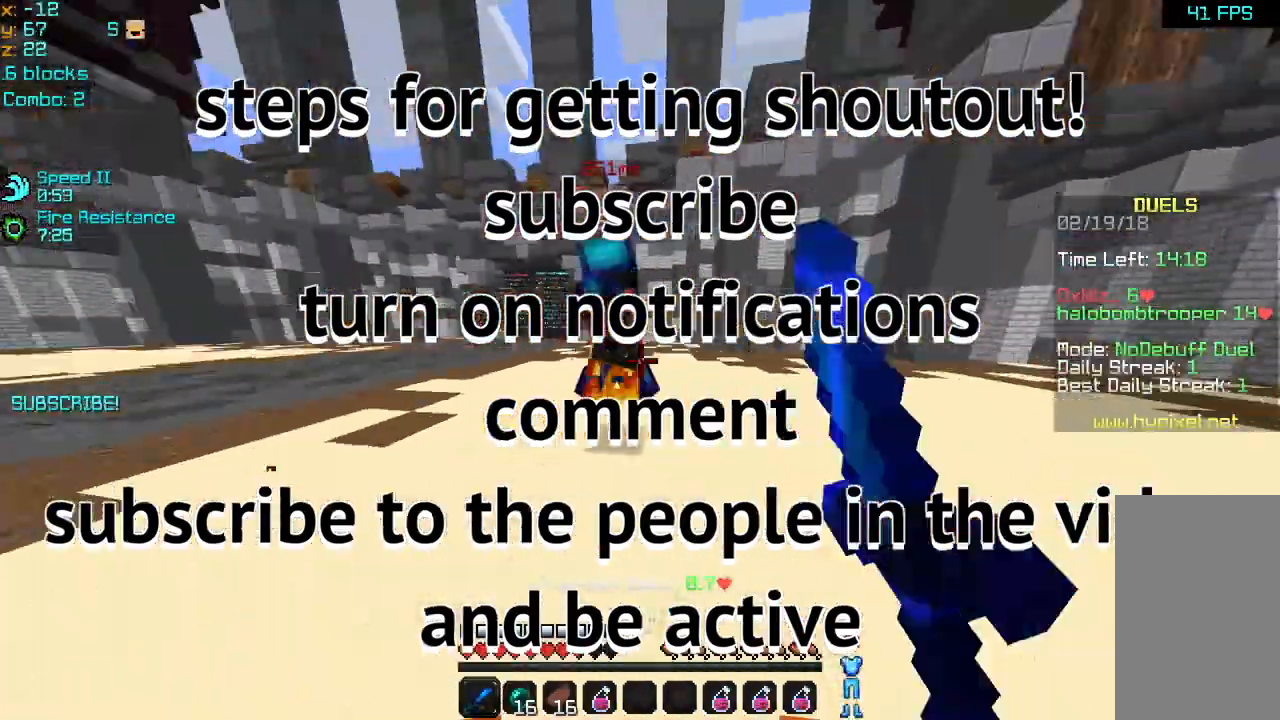
{"keys": ["right", "up"], "mouse": [], "events": [[40, "mouse_left", "up"], [40, "right", "up"], [160, "mouse_left", "down"], [240, "mouse_left", "up"], [240, "up", "up"], [320, "mouse_left", "down"], [360, "mouse_left", "up"], [400, "up", "down"], [440, "mouse_left", "down"], [480, "left", "up"], [520, "mouse_left", "up"], [520, "right", "down"]]}
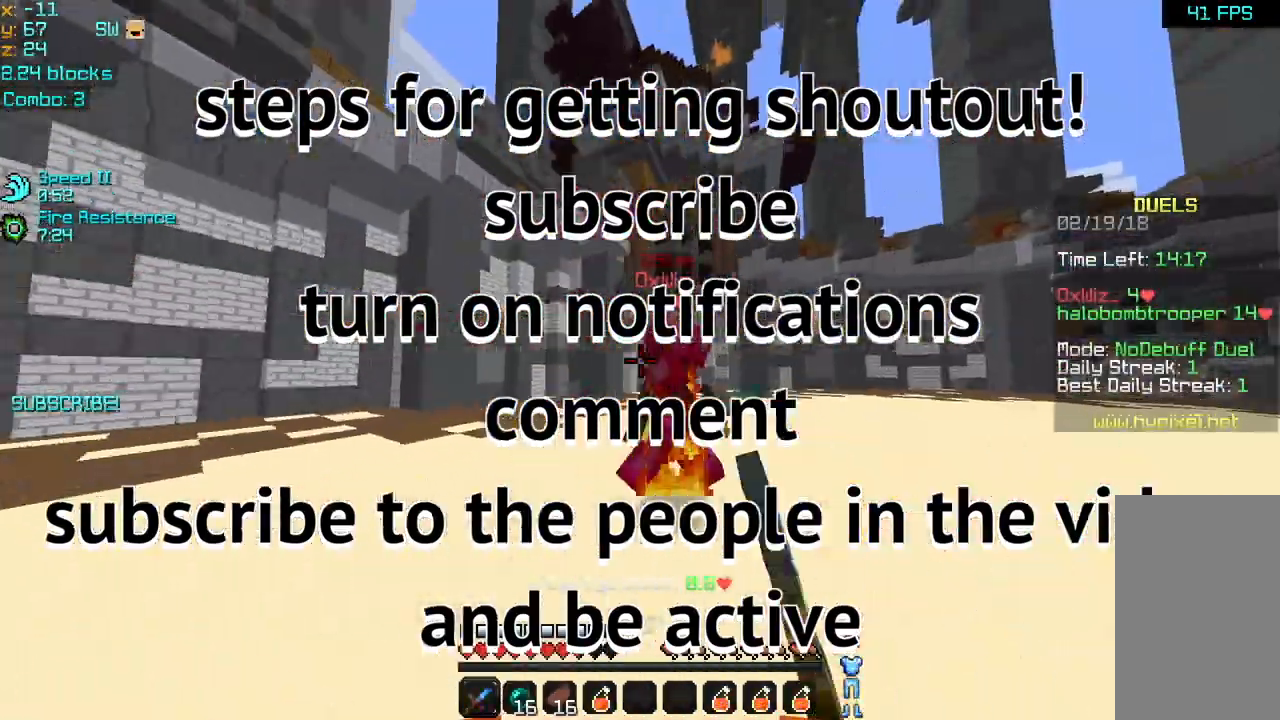
{"keys": ["right", "up"], "mouse": [], "events": [[80, "mouse_left", "down"], [160, "mouse_left", "up"], [240, "mouse_left", "down"], [320, "mouse_left", "up"], [400, "mouse_left", "down"], [480, "mouse_left", "up"]]}
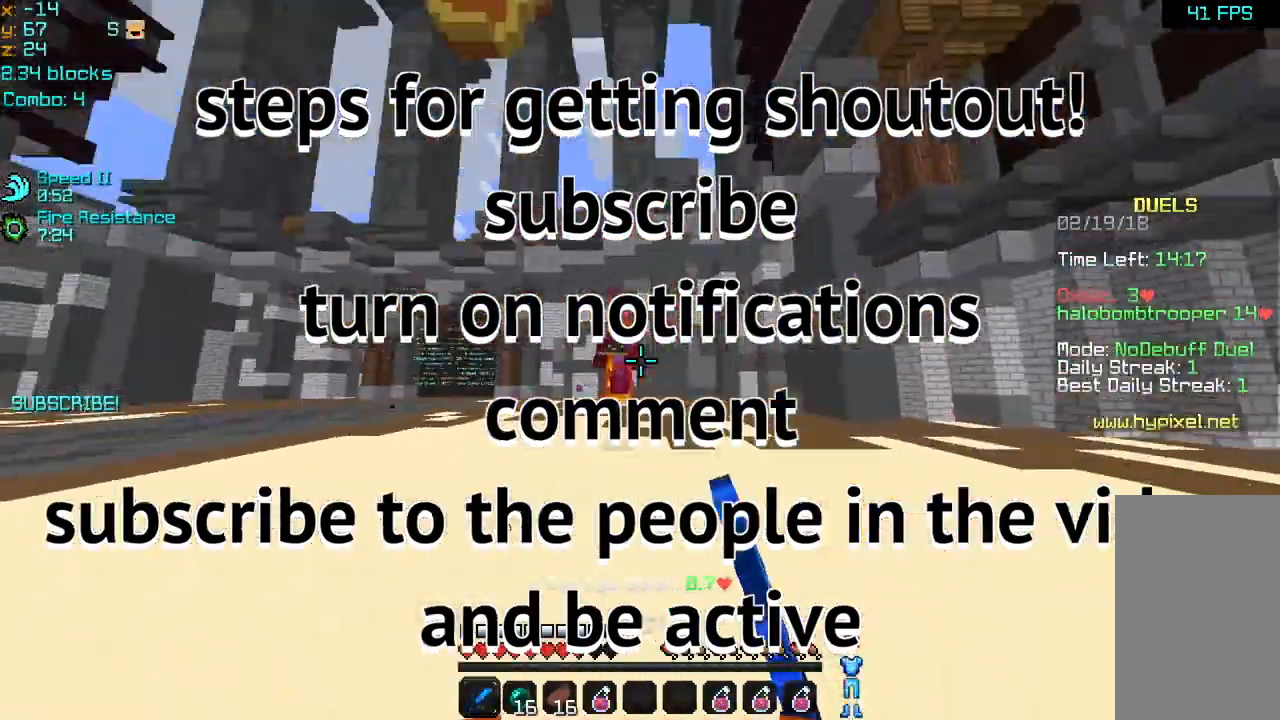
{"keys": ["up"], "mouse": [], "events": [[40, "left", "down"], [120, "left", "up"], [120, "mouse_left", "down"], [120, "right", "up"], [200, "mouse_left", "up"]]}
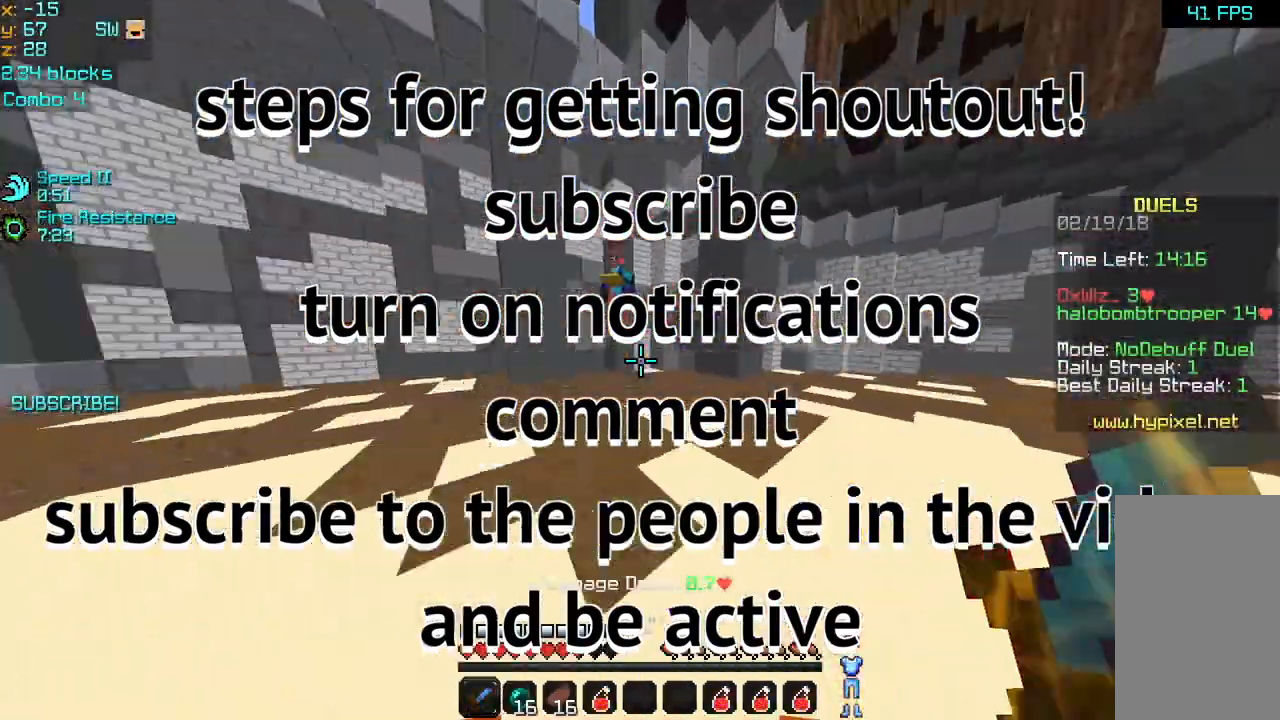
{"keys": ["up"], "mouse": [], "events": []}
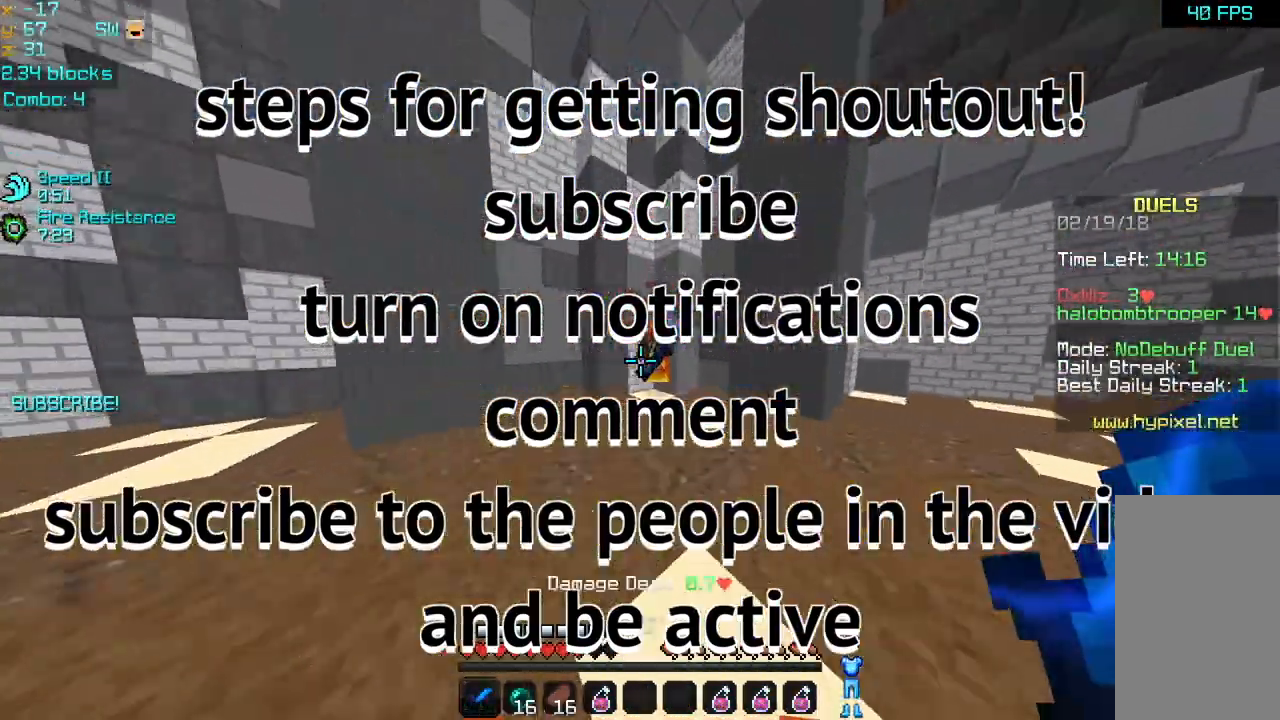
{"keys": ["right"], "mouse": [], "events": [[120, "mouse_left", "down"], [120, "right", "down"], [160, "mouse_left", "up"], [280, "mouse_left", "down"], [320, "right", "up"], [360, "mouse_left", "up"], [440, "mouse_left", "down"], [440, "up", "up"], [480, "right", "down"], [520, "mouse_left", "up"]]}
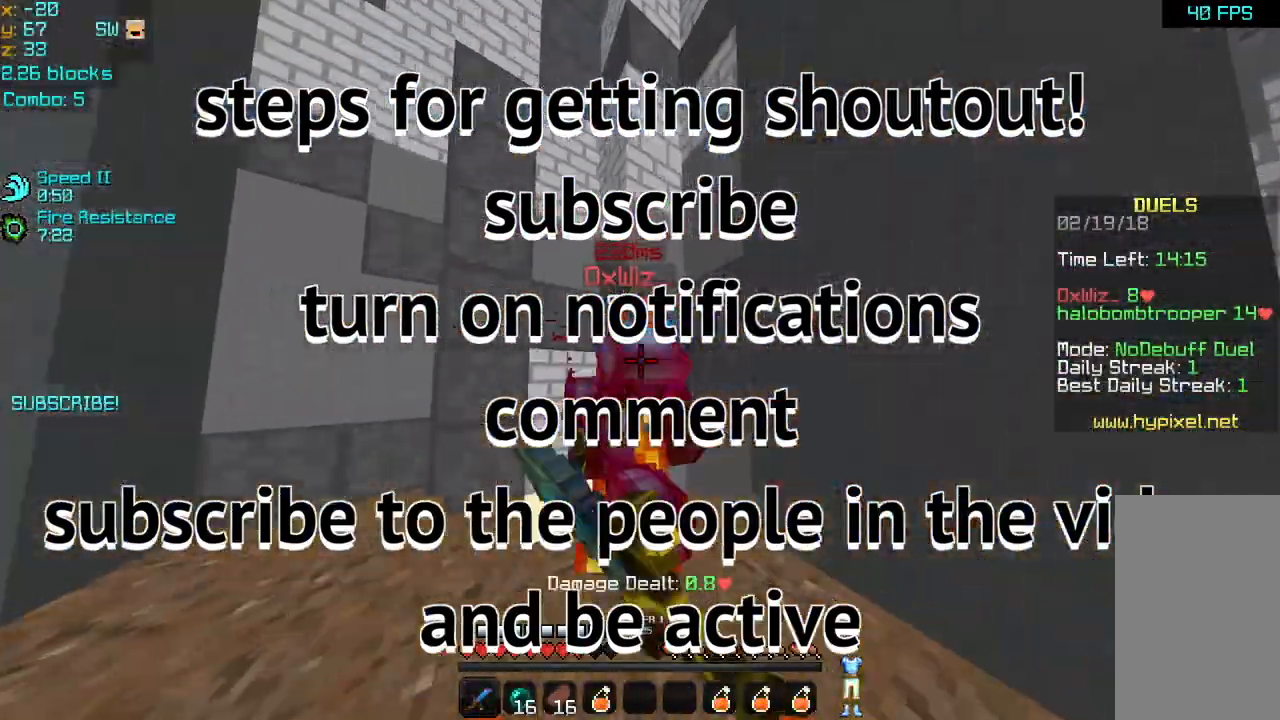
{"keys": ["right", "space"], "mouse": [], "events": [[40, "mouse_left", "down"], [120, "mouse_left", "up"], [120, "right", "up"], [200, "mouse_left", "down"], [200, "space", "down"], [320, "mouse_left", "up"], [360, "mouse_left", "down"], [400, "right", "down"], [480, "mouse_left", "up"]]}
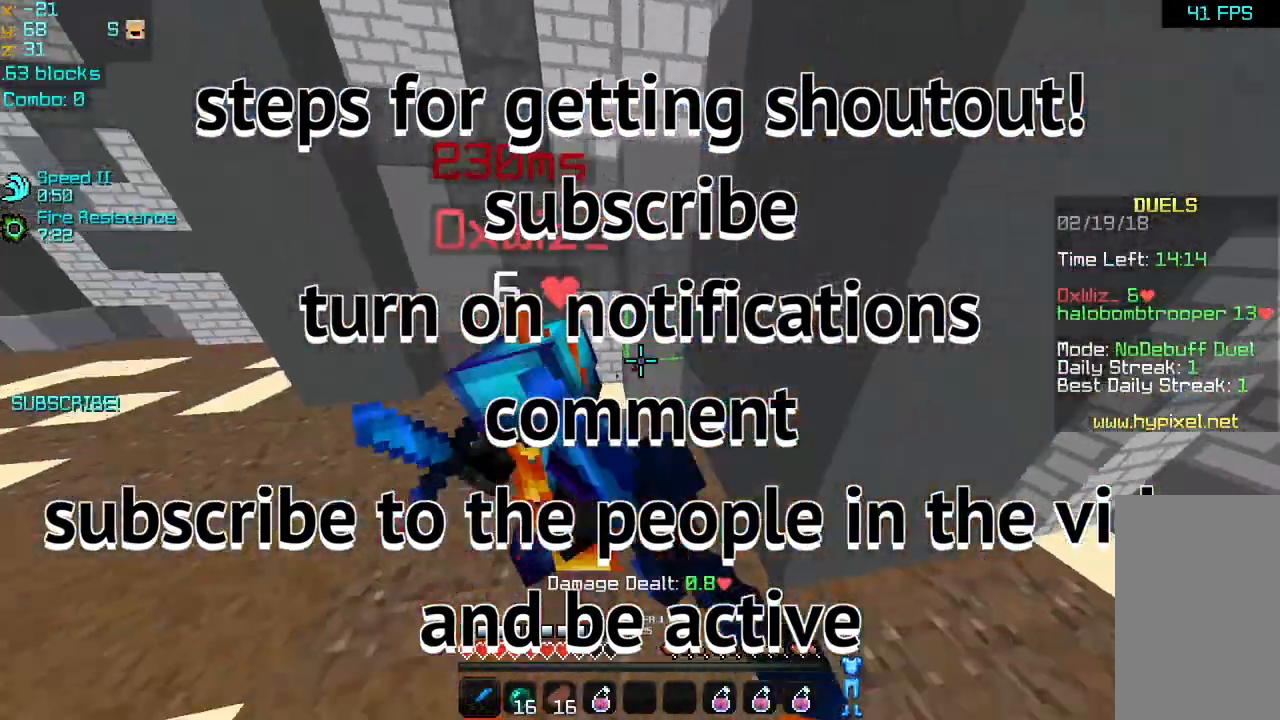
{"keys": ["left", "up"], "mouse": [], "events": [[80, "mouse_left", "down"], [120, "left", "down"], [120, "right", "up"], [160, "mouse_left", "up"], [200, "space", "up"], [240, "mouse_left", "down"], [240, "up", "down"], [320, "mouse_left", "up"], [360, "mouse_left", "down"], [480, "mouse_left", "up"]]}
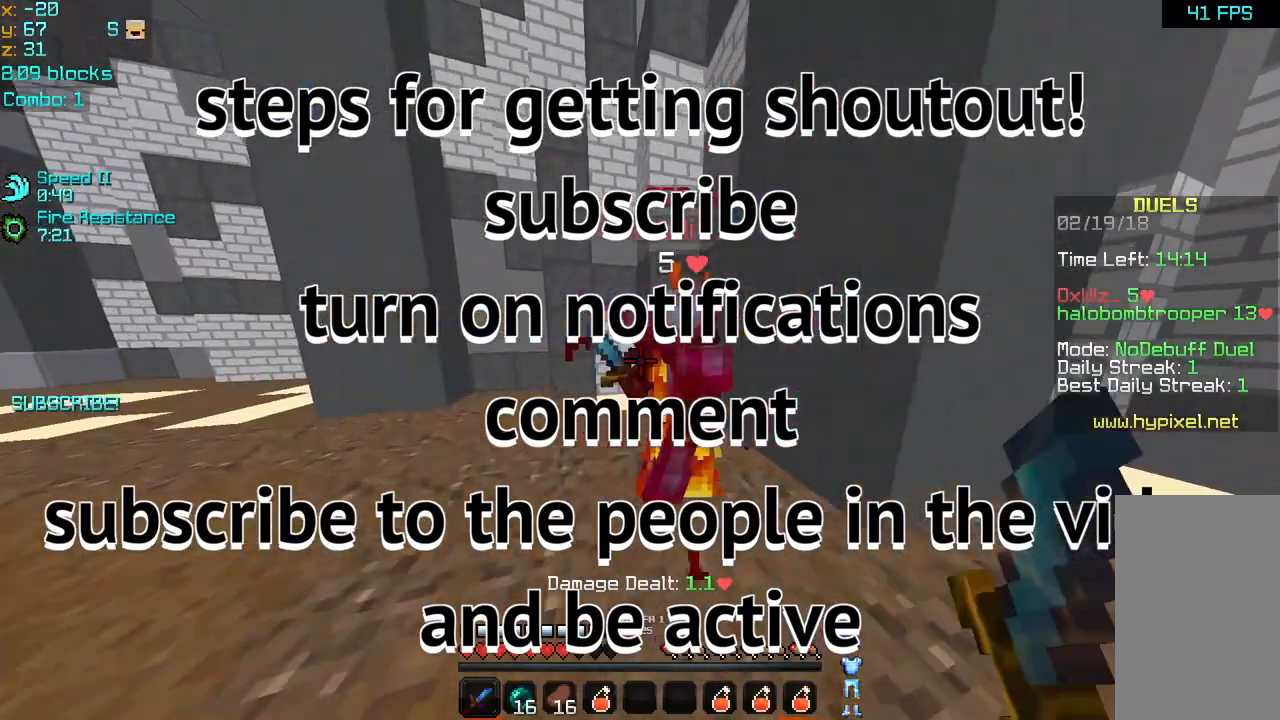
{"keys": ["right"], "mouse": [], "events": [[40, "mouse_left", "down"], [120, "mouse_left", "up"], [160, "up", "up"], [200, "mouse_left", "down"], [240, "left", "up"], [240, "right", "down"], [360, "mouse_left", "up"], [400, "mouse_left", "down"], [440, "mouse_left", "up"]]}
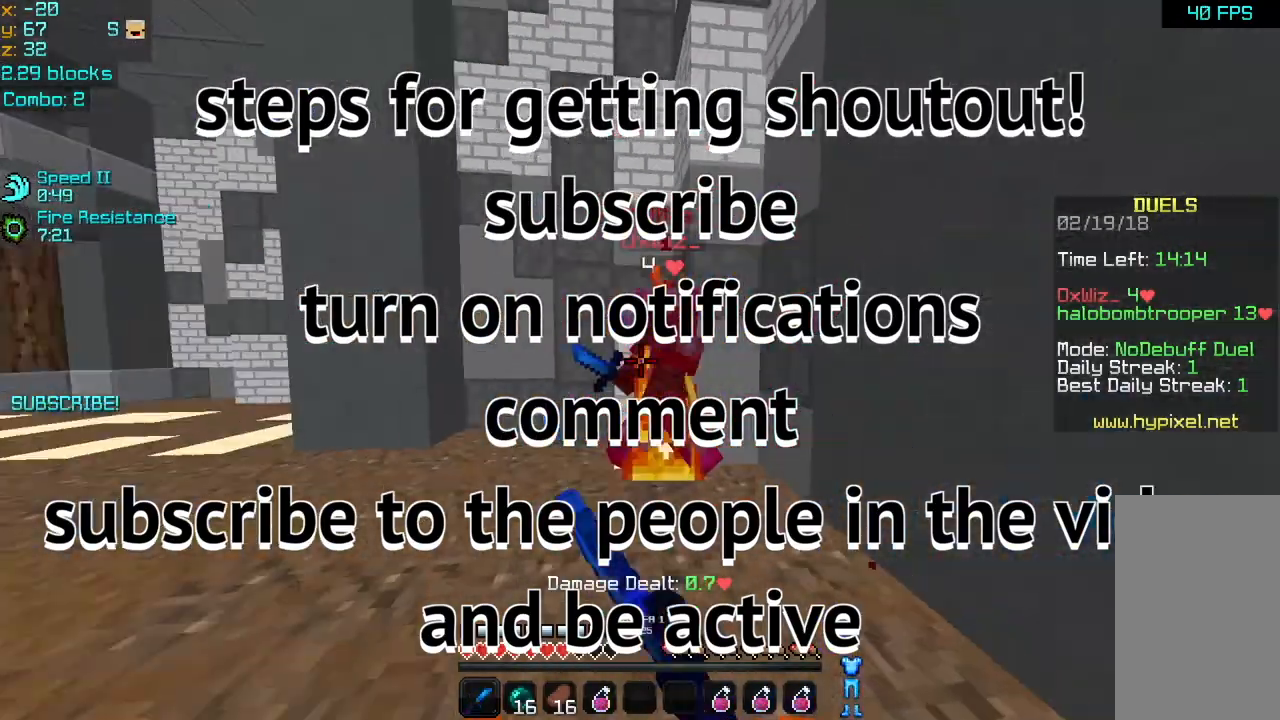
{"keys": ["left"], "mouse": ["left"], "events": [[40, "mouse_left", "down"], [80, "left", "down"], [160, "mouse_left", "up"], [160, "right", "up"], [160, "up", "down"], [200, "mouse_left", "down"], [360, "mouse_left", "up"], [400, "mouse_left", "down"], [440, "up", "up"], [480, "mouse_left", "up"], [520, "mouse_left", "down"]]}